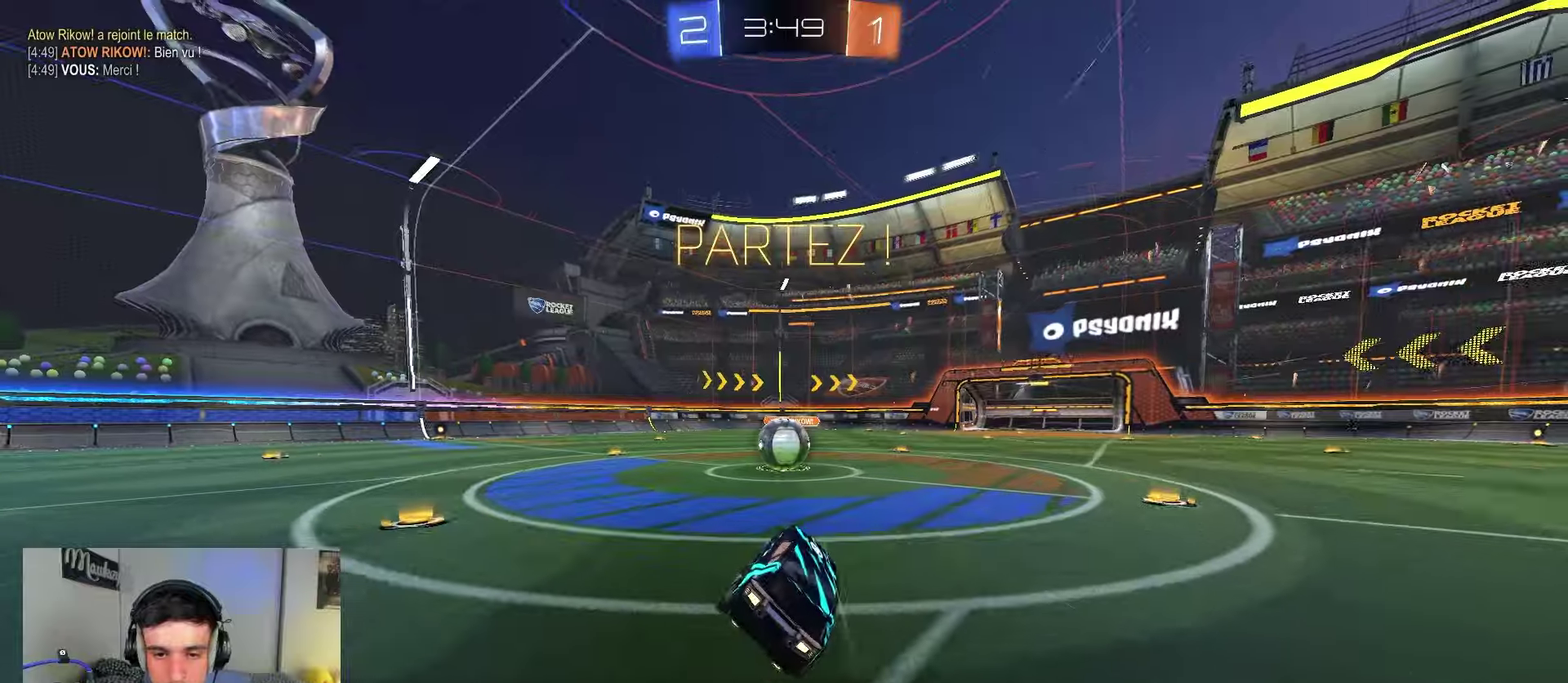
Gameplay with a controller (Xbox layout); each line is a JSON object with the inputs held at the frame after it (dt_ms = milliseconds from this image to that frame). "events" lists button and stick changes between this image and that frame as [ms after this image, input, new state], when the widget could be followed in between.
{"dt_ms": 350, "buttons": ["A", "R2"], "left_stick": "center", "right_stick": "center", "events": [[33, "R1", "up"], [33, "R2", "down"], [200, "left_stick", "right"], [317, "A", "down"], [333, "left_stick", "center"]]}
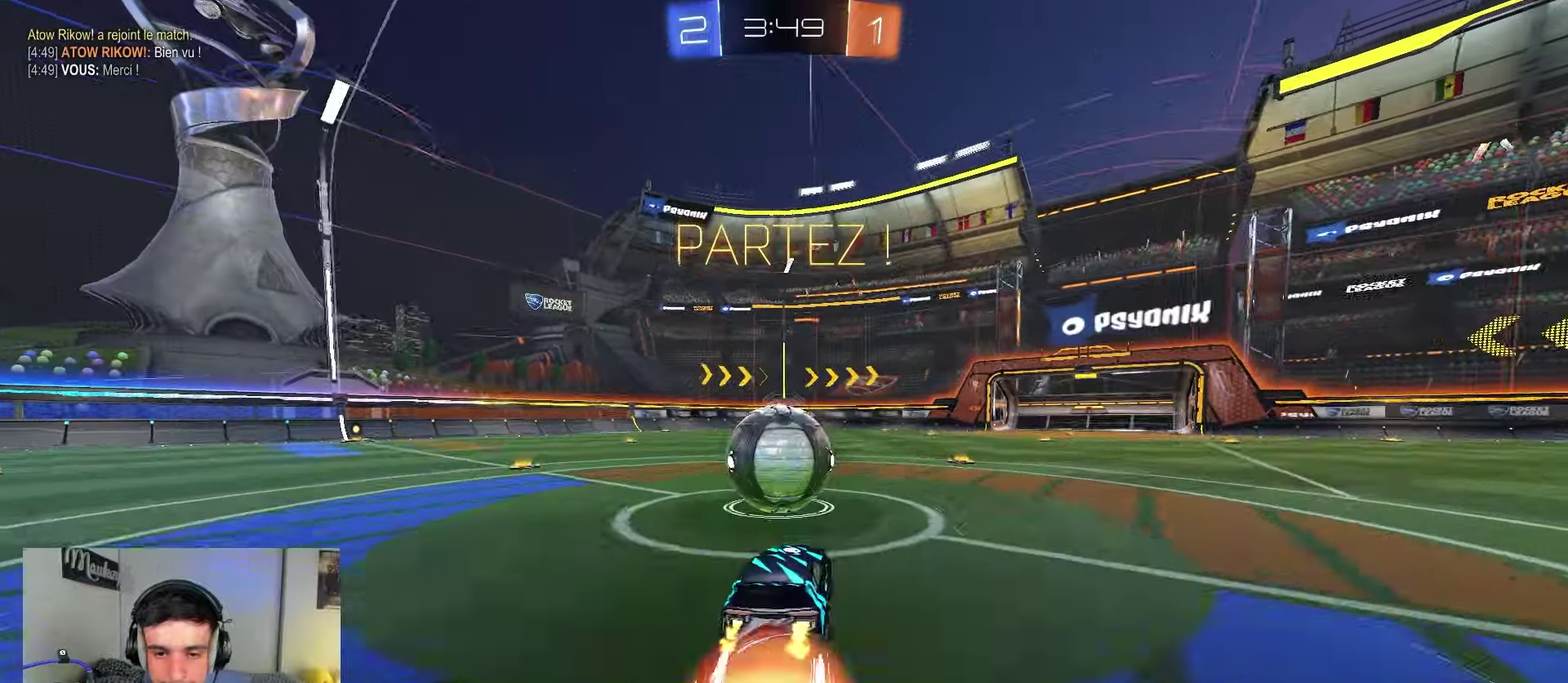
{"dt_ms": 550, "buttons": ["L2"], "left_stick": "down-right", "right_stick": "center", "events": [[67, "A", "up"], [67, "left_stick", "left"], [117, "A", "down"], [150, "left_stick", "up-left"], [167, "X", "down"], [200, "left_stick", "down-left"], [267, "L2", "down"], [467, "A", "up"], [483, "R2", "up"], [483, "X", "up"], [483, "left_stick", "down"], [550, "left_stick", "down-right"]]}
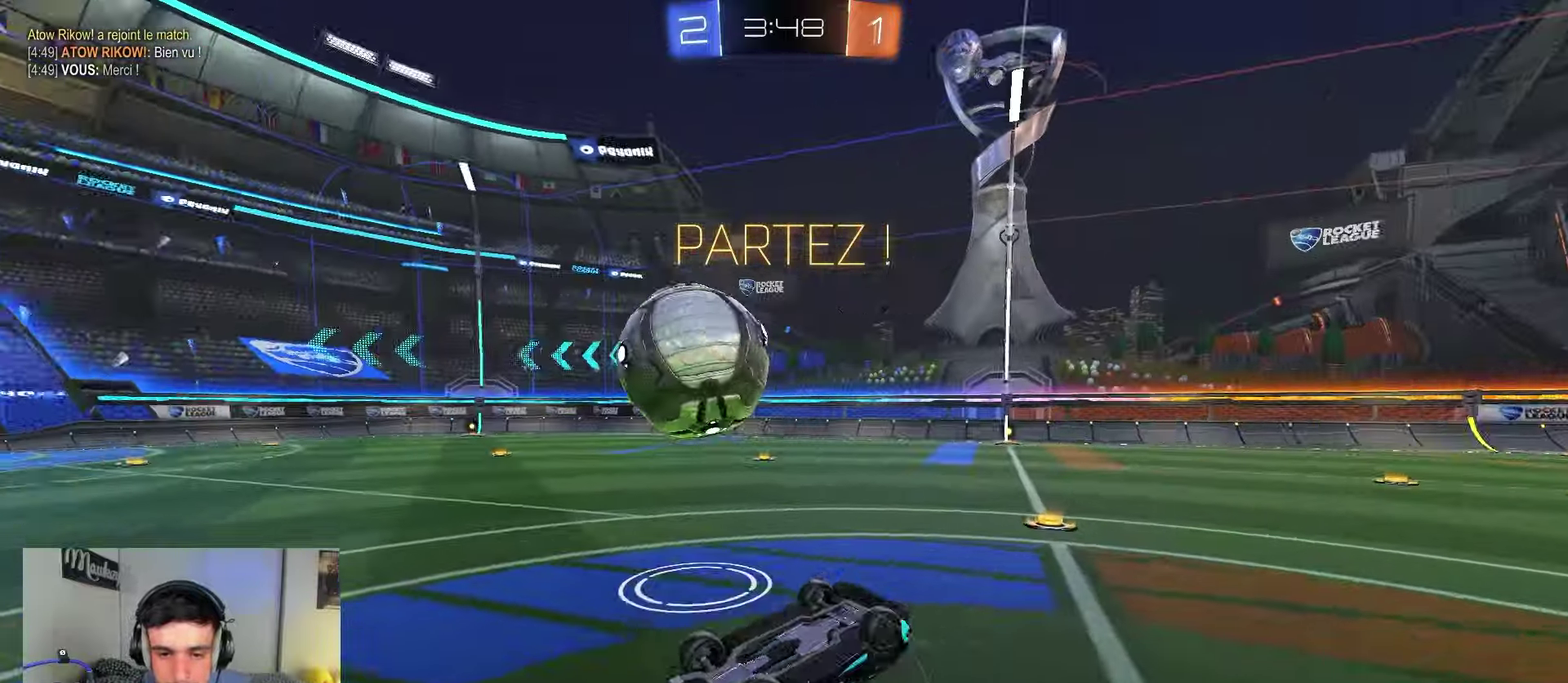
{"dt_ms": 450, "buttons": ["R2"], "left_stick": "up-left", "right_stick": "center", "events": [[67, "left_stick", "right"], [100, "L2", "up"], [167, "R1", "down"], [183, "left_stick", "up-left"], [300, "R1", "up"], [317, "R2", "down"]]}
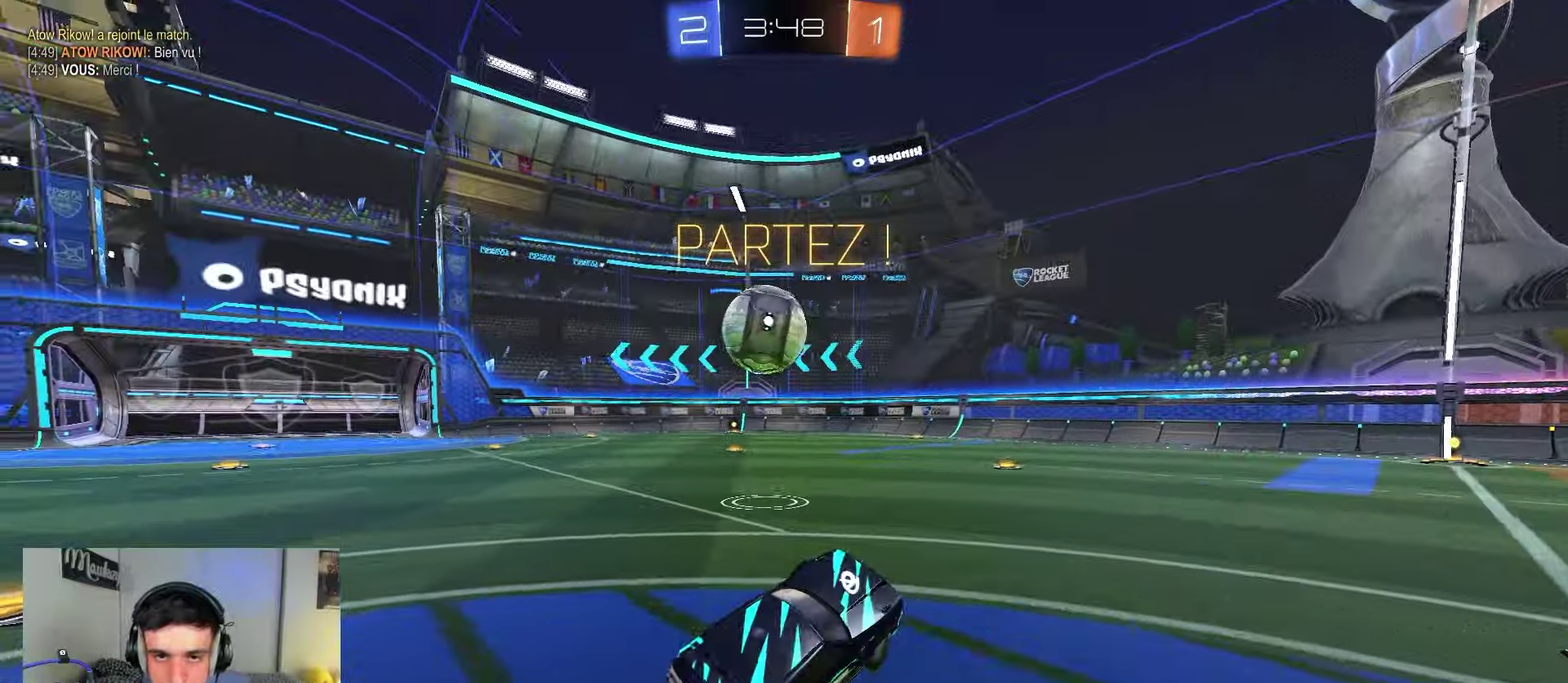
{"dt_ms": 650, "buttons": ["A", "B", "X", "L2", "R2"], "left_stick": "down-left", "right_stick": "center", "events": [[350, "B", "down"], [350, "left_stick", "center"], [400, "left_stick", "right"], [500, "A", "down"], [550, "A", "up"], [550, "left_stick", "up-left"], [600, "A", "down"], [617, "X", "down"], [650, "L2", "down"], [650, "left_stick", "down-left"]]}
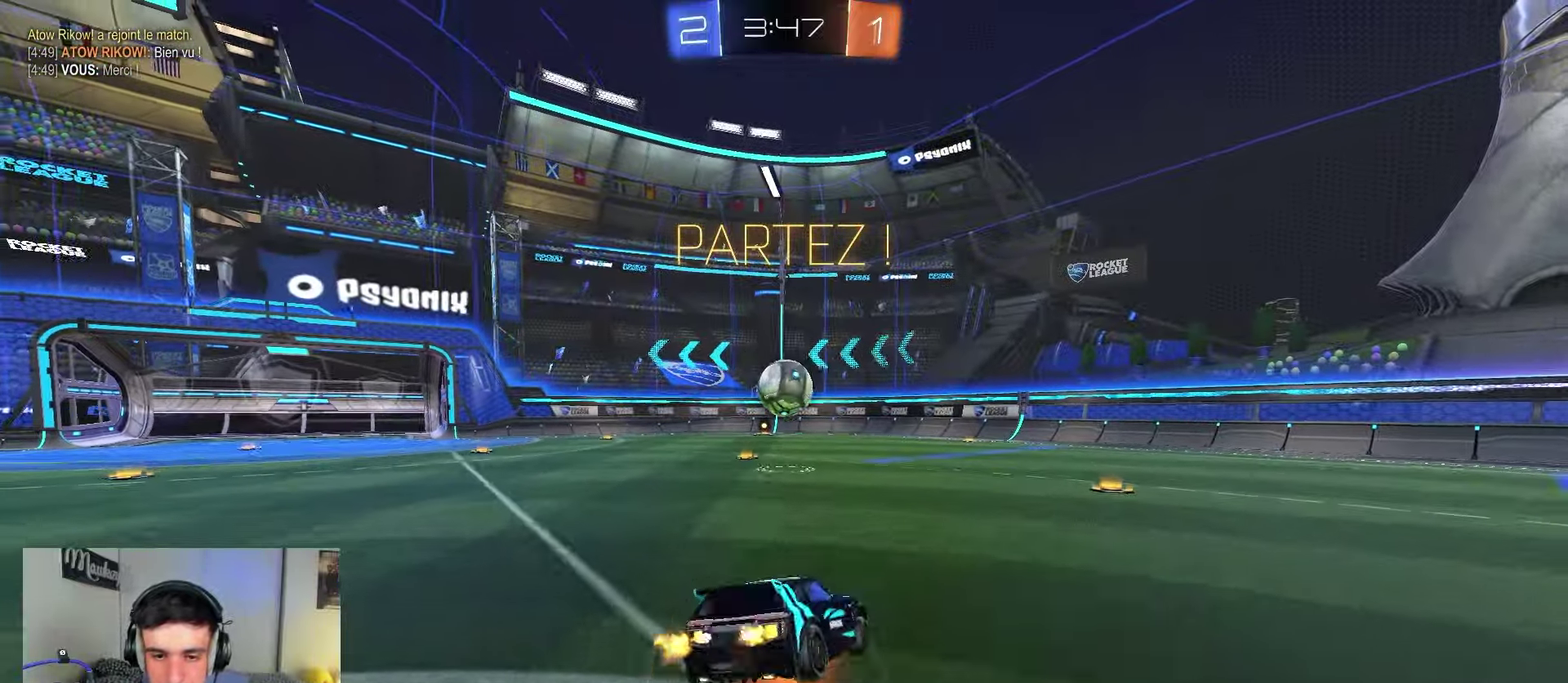
{"dt_ms": 350, "buttons": ["X", "R2"], "left_stick": "down", "right_stick": "center", "events": [[200, "B", "up"], [283, "left_stick", "down"], [317, "A", "up"], [350, "L2", "up"]]}
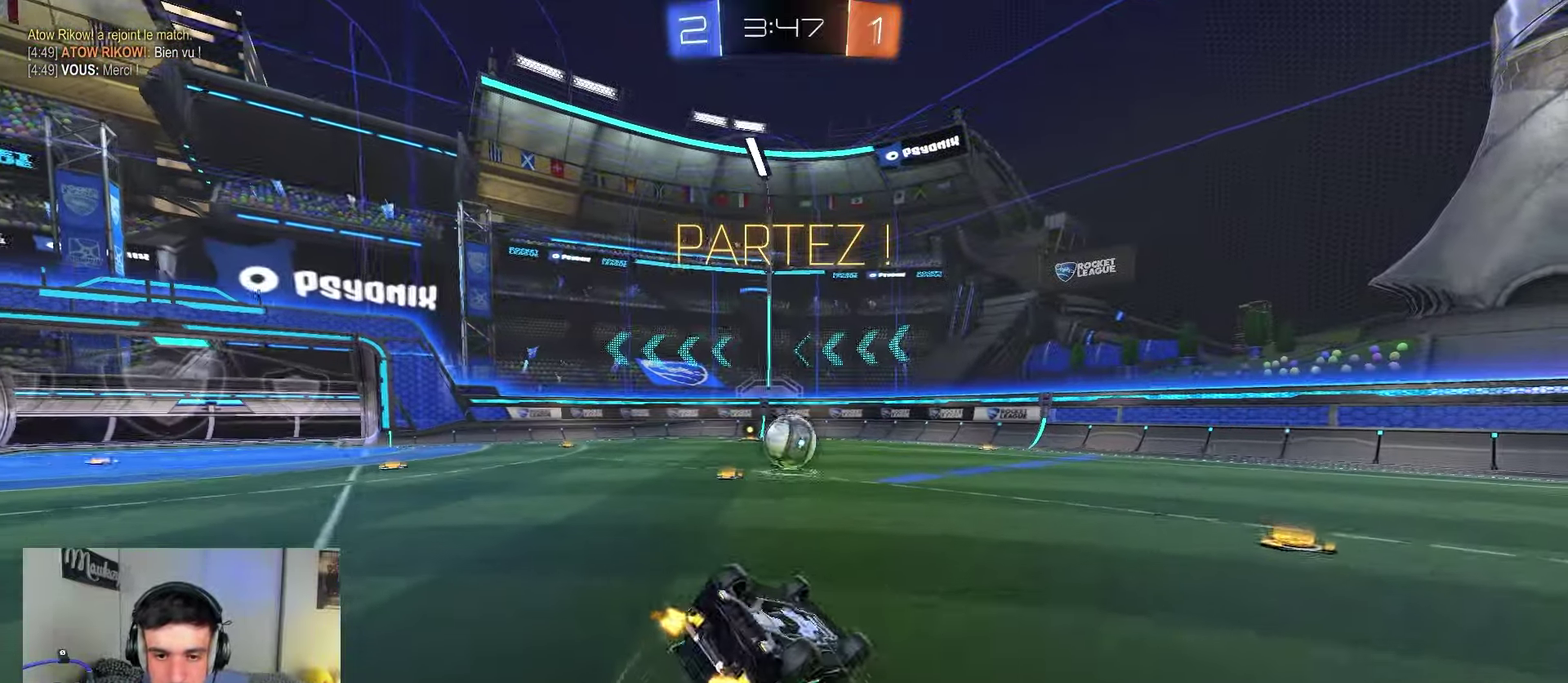
{"dt_ms": 750, "buttons": ["R2"], "left_stick": "down-right", "right_stick": "center", "events": [[233, "left_stick", "down-left"], [283, "left_stick", "left"], [383, "left_stick", "up-left"], [650, "left_stick", "down-right"], [733, "X", "up"]]}
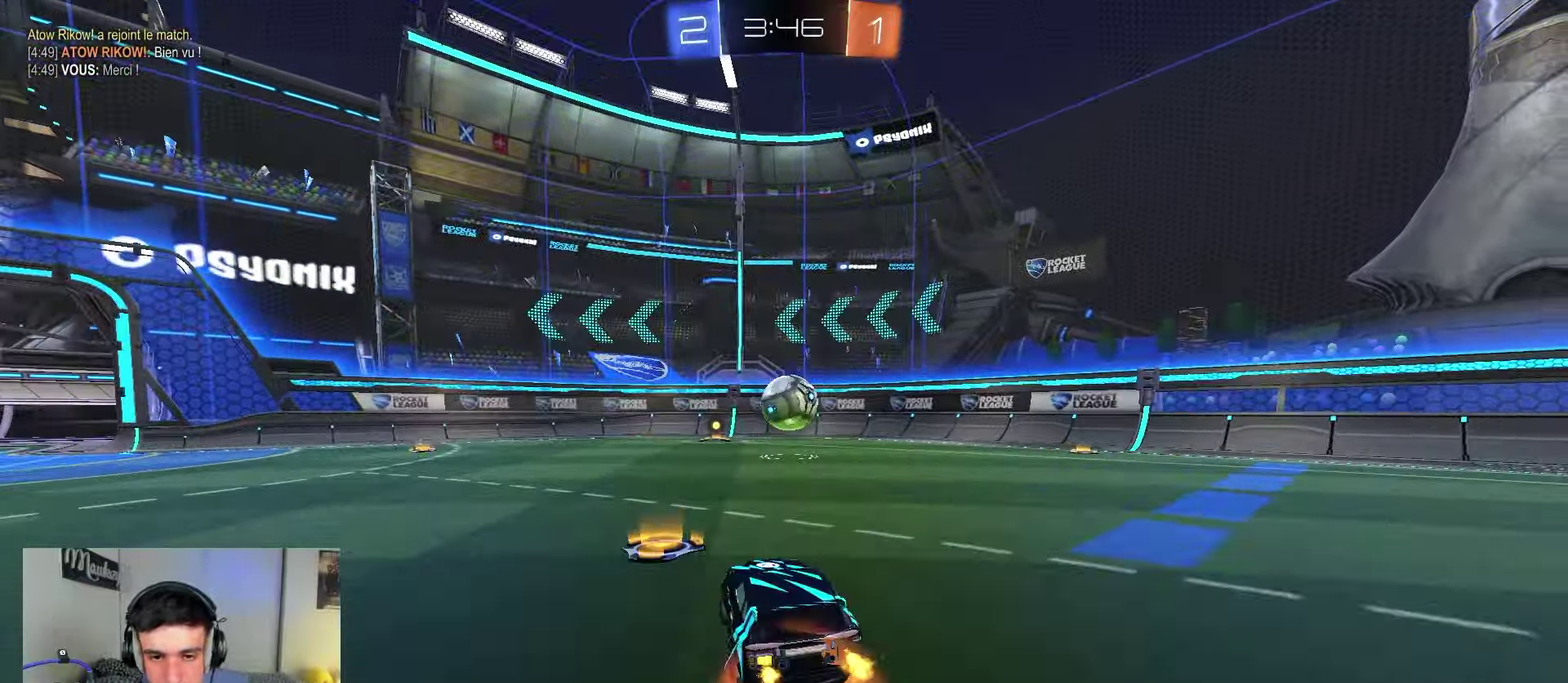
{"dt_ms": 250, "buttons": ["R2"], "left_stick": "center", "right_stick": "center", "events": [[150, "left_stick", "center"]]}